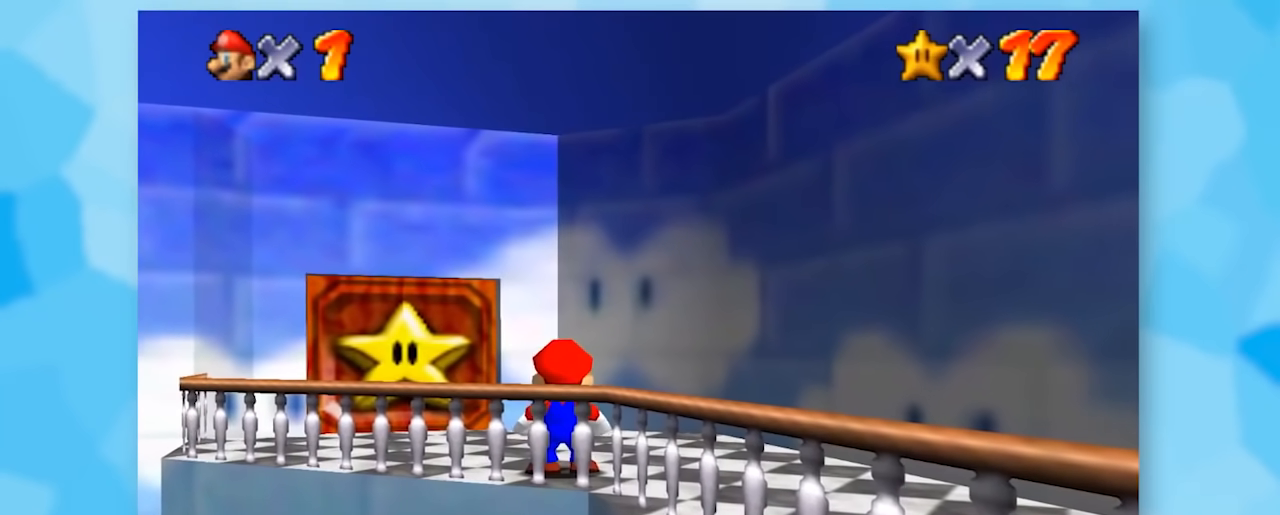
Gameplay with a controller (Nintendo layout); each line is a JSON object with the inputs held at the frame after it. "events" lists button and stick changes between this image and that frame as [ms after this image, input, new state], when the widget could be followed in between. Not read: L1 L3 R3.
{"buttons": ["Z"], "left_stick": "center", "events": []}
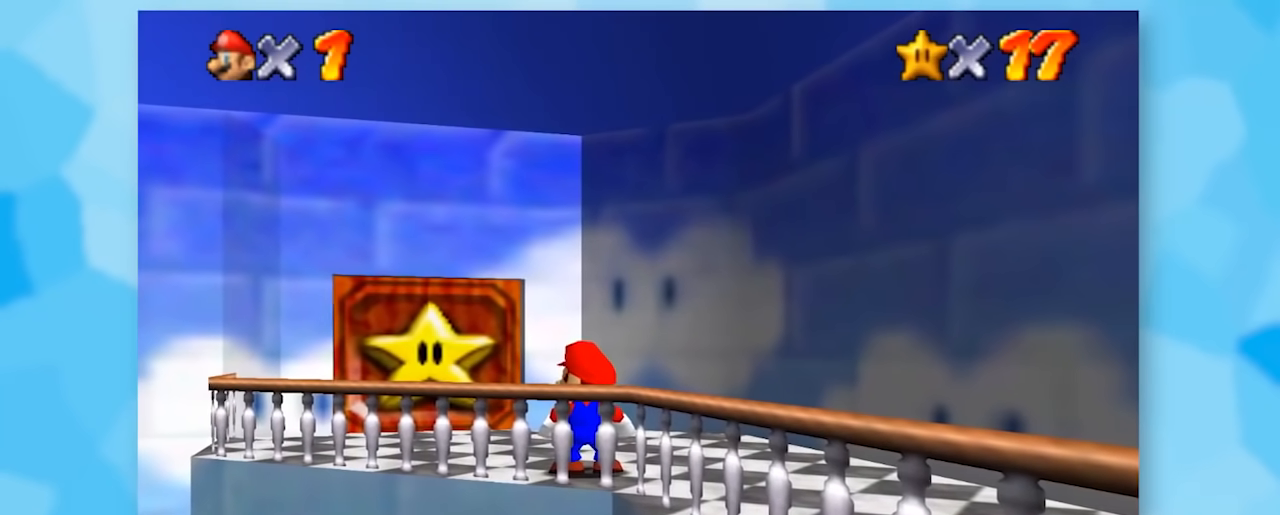
{"buttons": ["Z"], "left_stick": "center", "events": []}
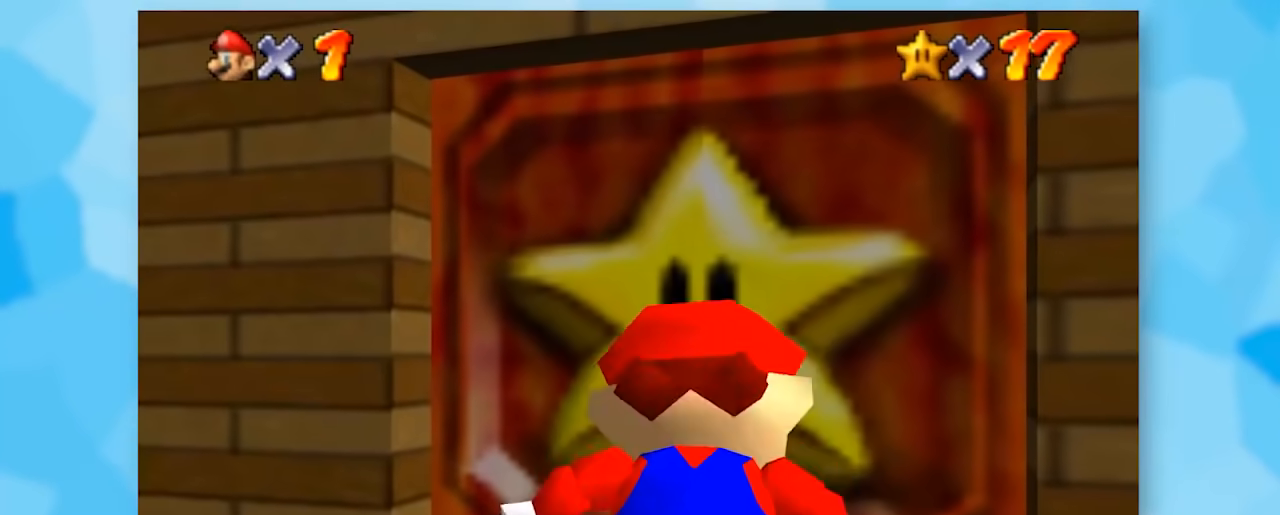
{"buttons": ["Z"], "left_stick": "center", "events": []}
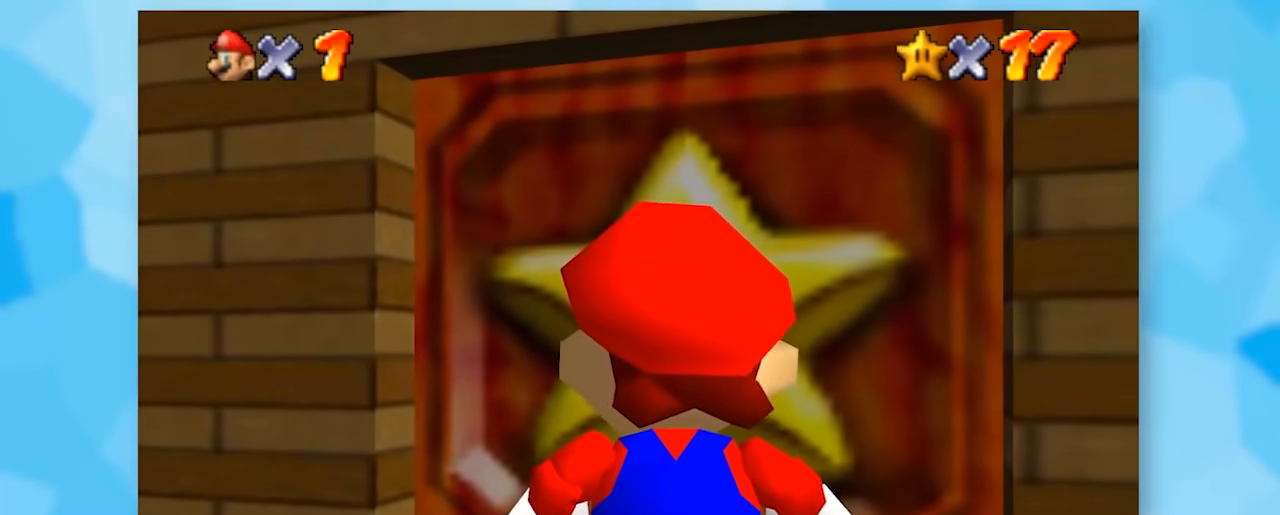
{"buttons": ["Z"], "left_stick": "center", "events": []}
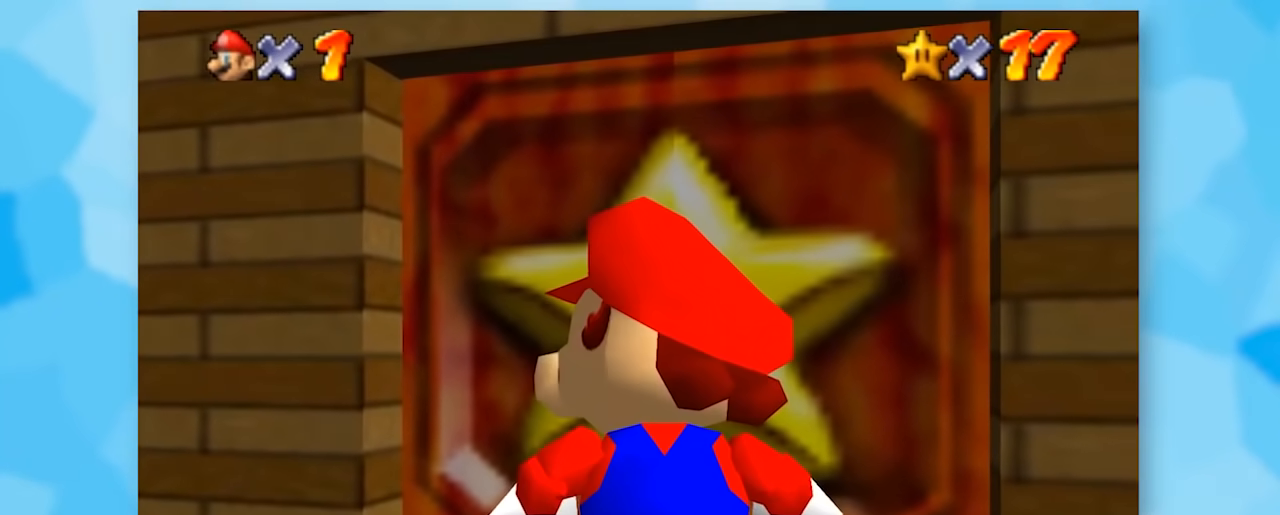
{"buttons": ["Z"], "left_stick": "up-right", "events": [[133, "left_stick", "up"], [333, "left_stick", "up-right"]]}
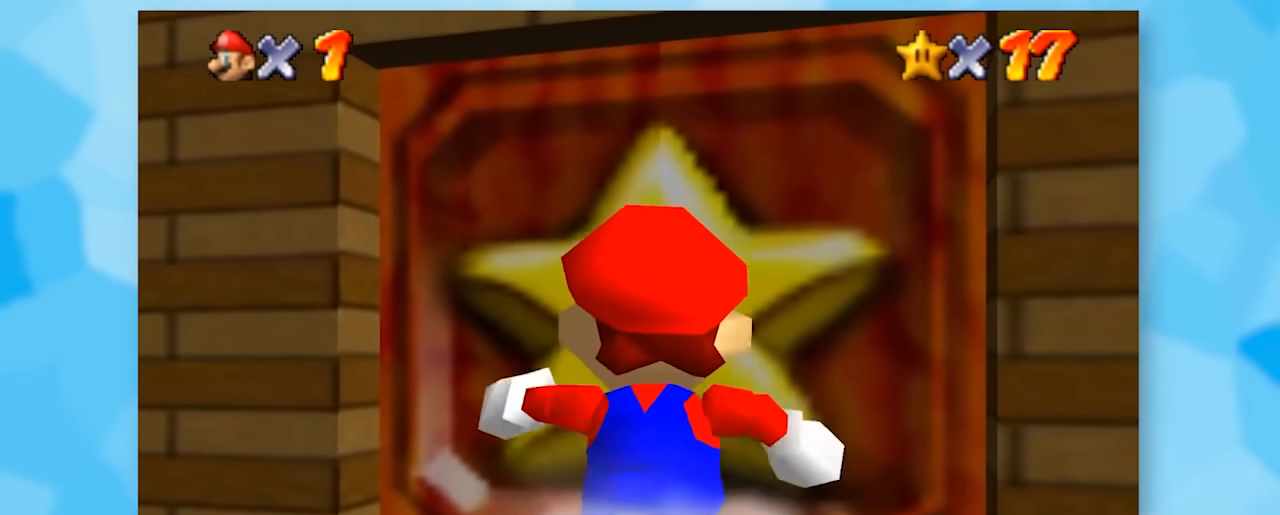
{"buttons": ["Z"], "left_stick": "center", "events": [[333, "left_stick", "center"], [417, "A", "down"], [483, "A", "up"]]}
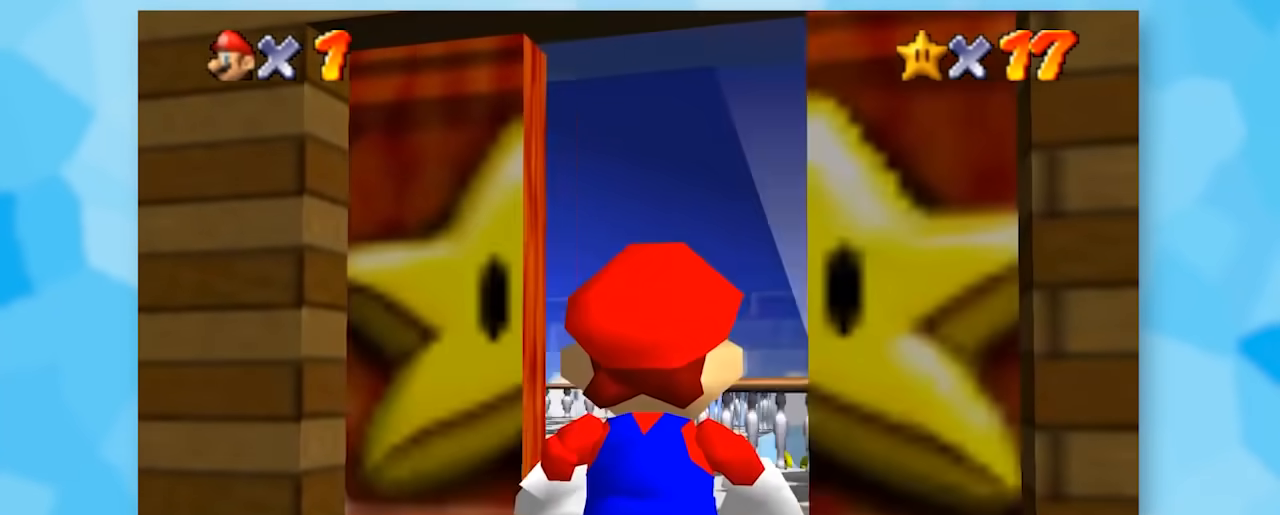
{"buttons": ["R1", "Z"], "left_stick": "center", "events": [[233, "R1", "down"], [367, "R1", "up"], [450, "R1", "down"]]}
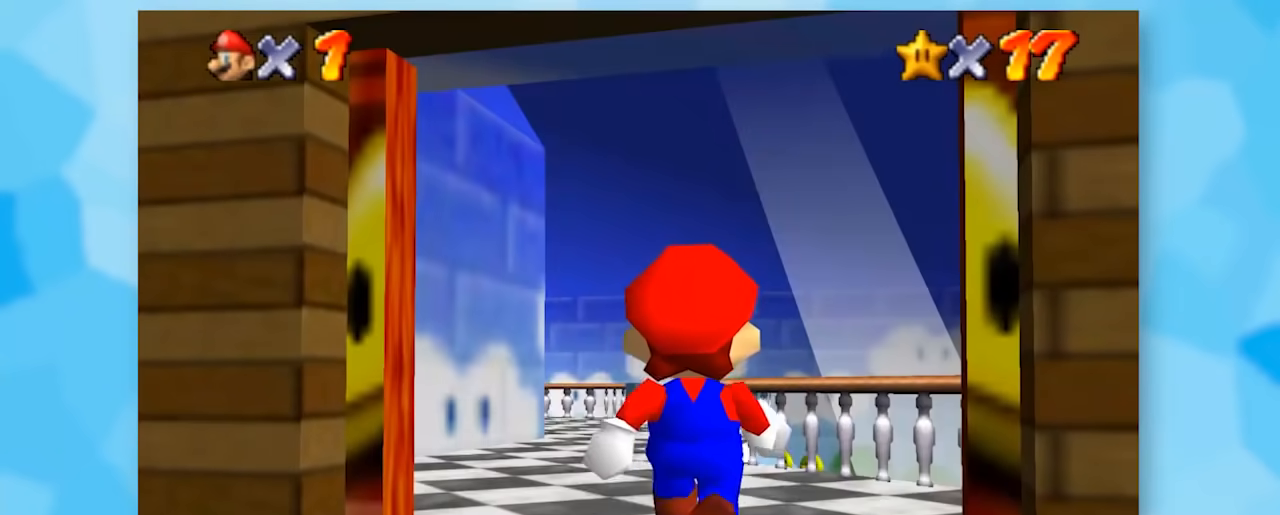
{"buttons": ["R1", "Z"], "left_stick": "center", "events": [[50, "R1", "up"], [133, "R1", "down"], [233, "R1", "up"], [333, "R1", "down"], [400, "R1", "up"], [500, "R1", "down"]]}
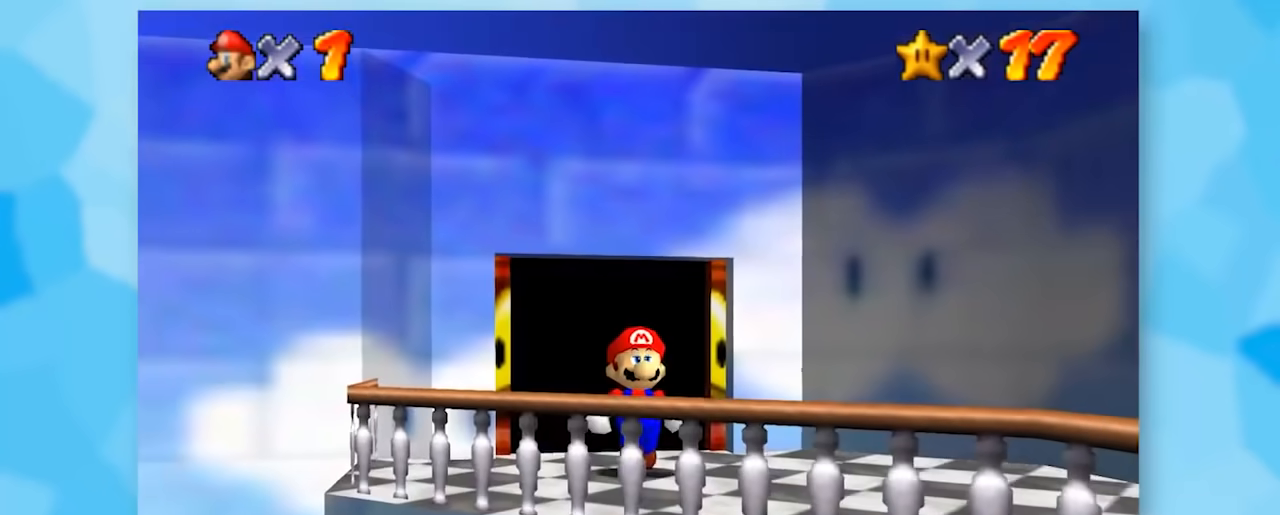
{"buttons": ["Z"], "left_stick": "center", "events": [[117, "A", "down"], [117, "R1", "up"], [267, "A", "up"]]}
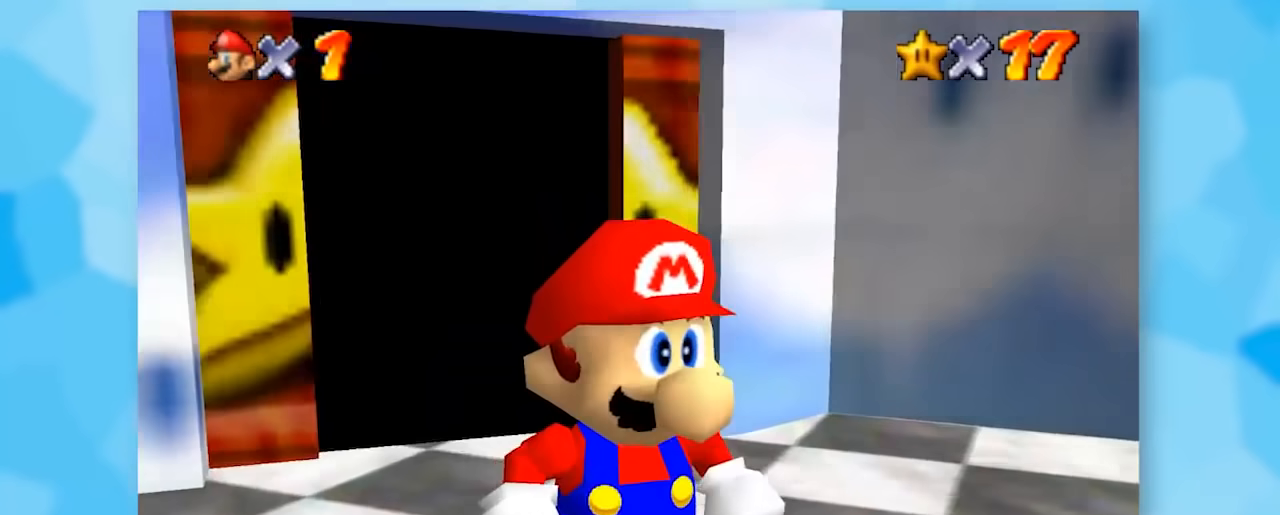
{"buttons": ["Z"], "left_stick": "center", "events": []}
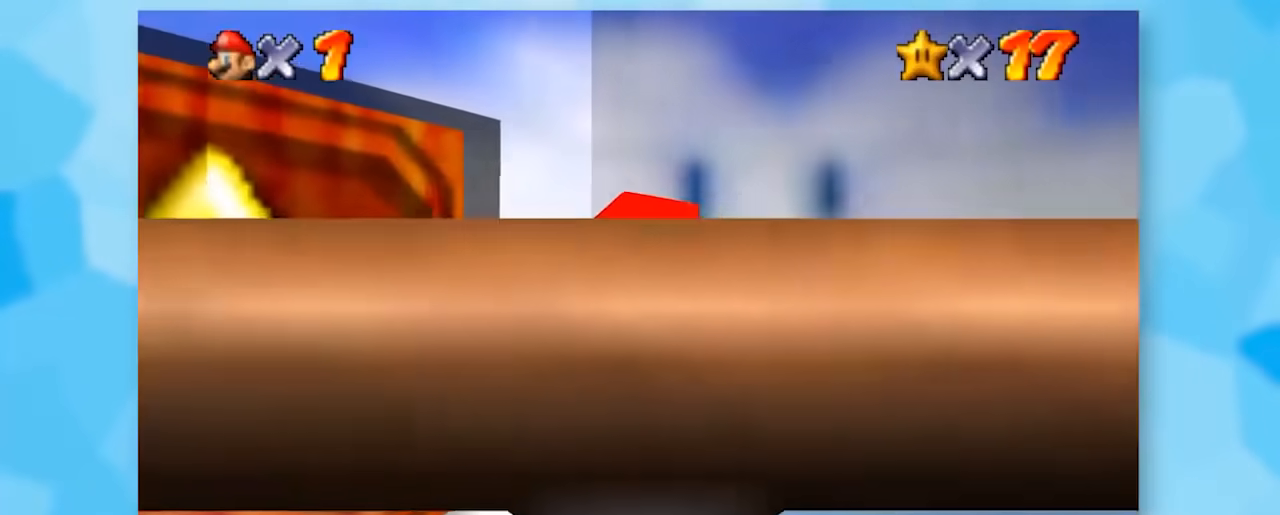
{"buttons": ["Z"], "left_stick": "center", "events": []}
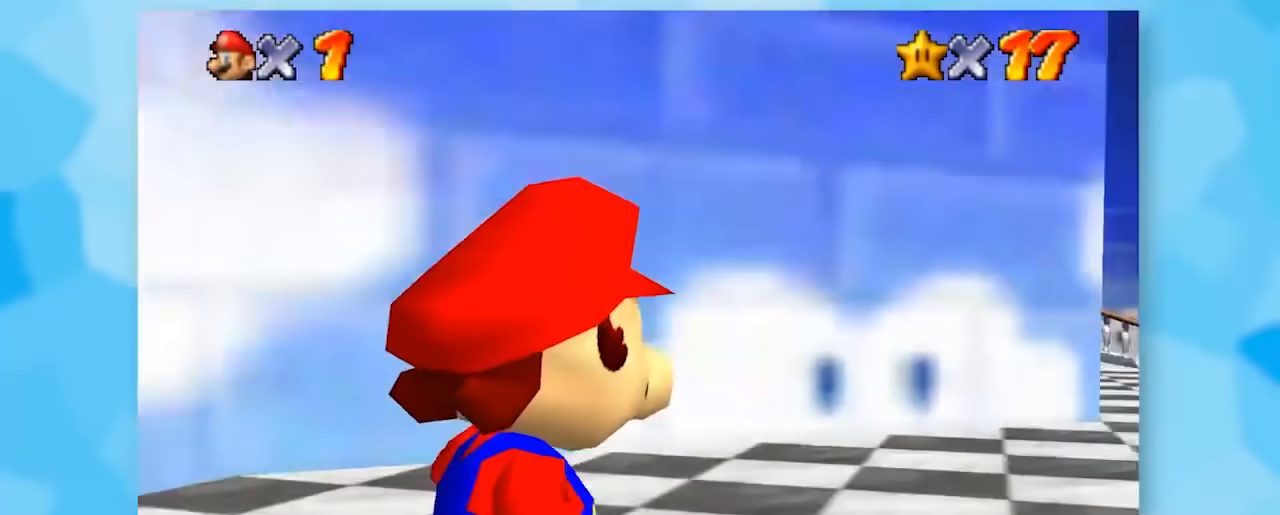
{"buttons": ["Z"], "left_stick": "center", "events": []}
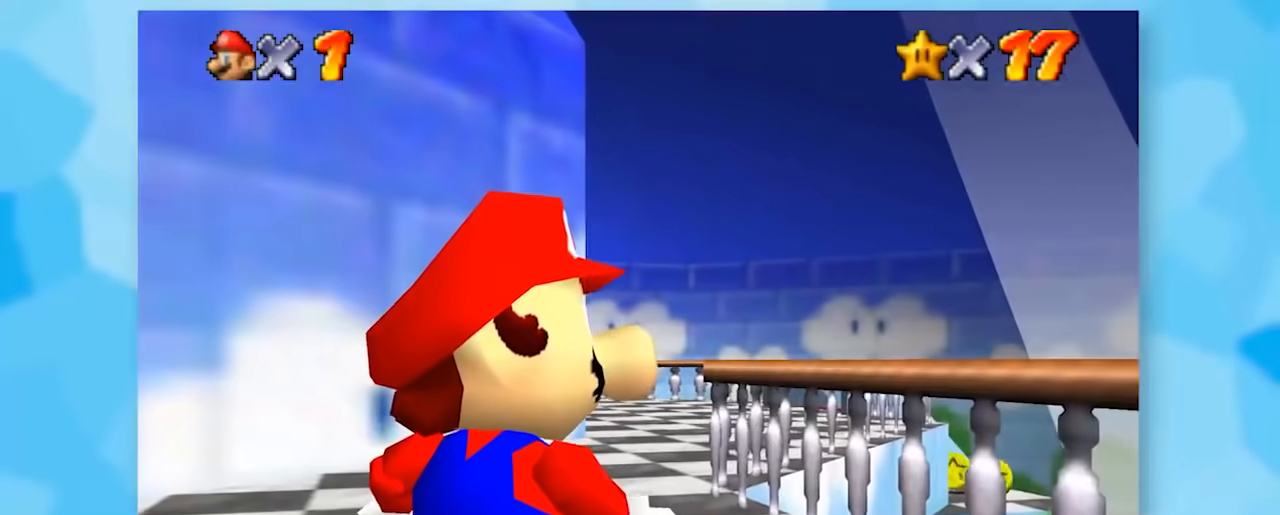
{"buttons": ["Z"], "left_stick": "center", "events": []}
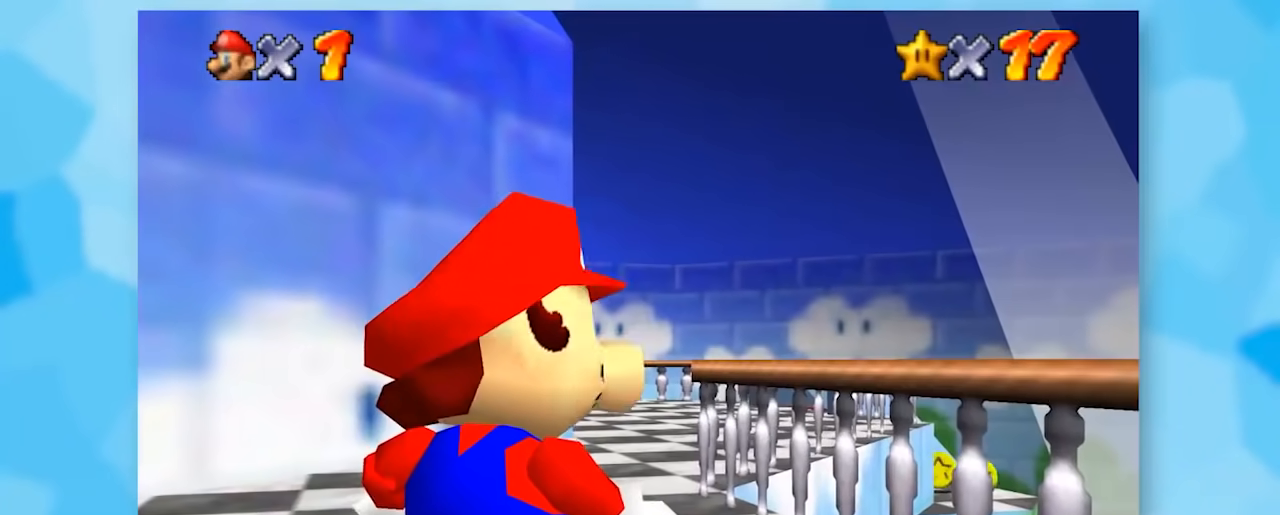
{"buttons": ["Z"], "left_stick": "up-right", "events": [[333, "left_stick", "up-right"]]}
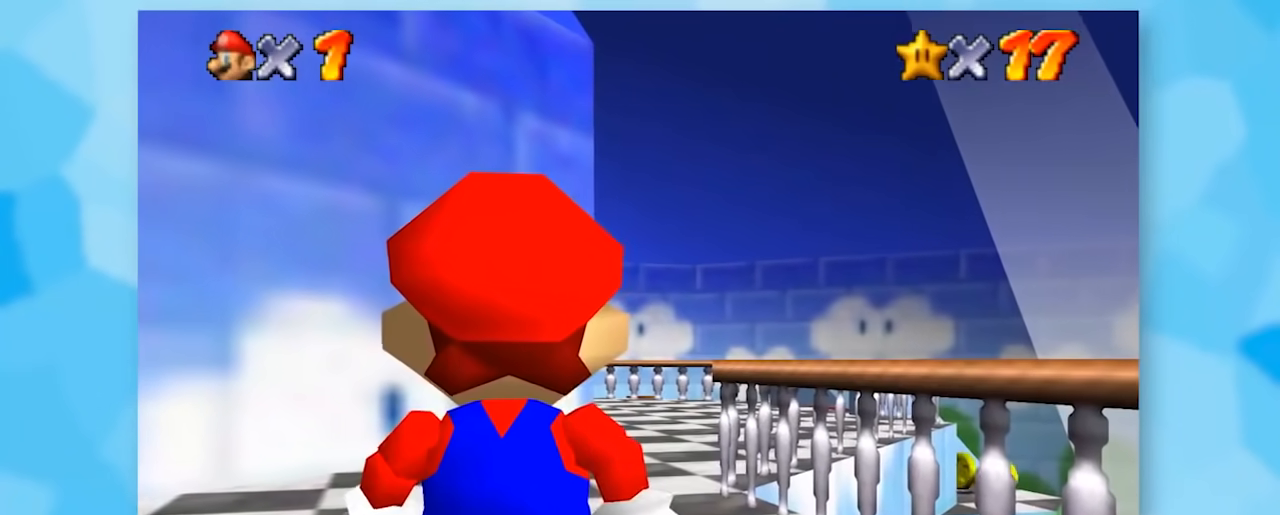
{"buttons": ["Z"], "left_stick": "up-right", "events": []}
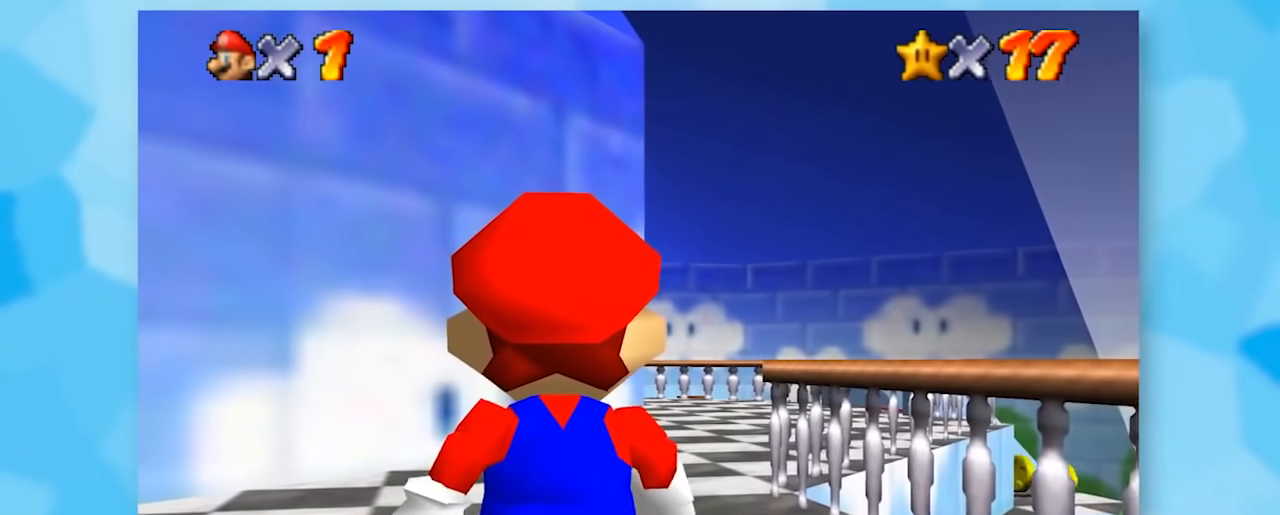
{"buttons": ["Z"], "left_stick": "up-right", "events": []}
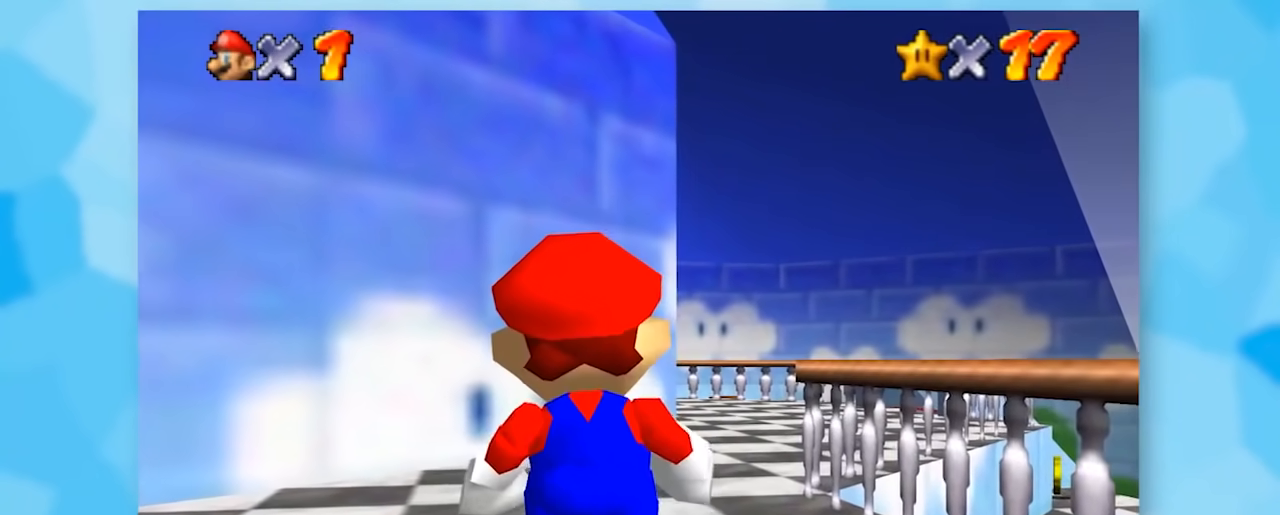
{"buttons": ["Z"], "left_stick": "up-right", "events": []}
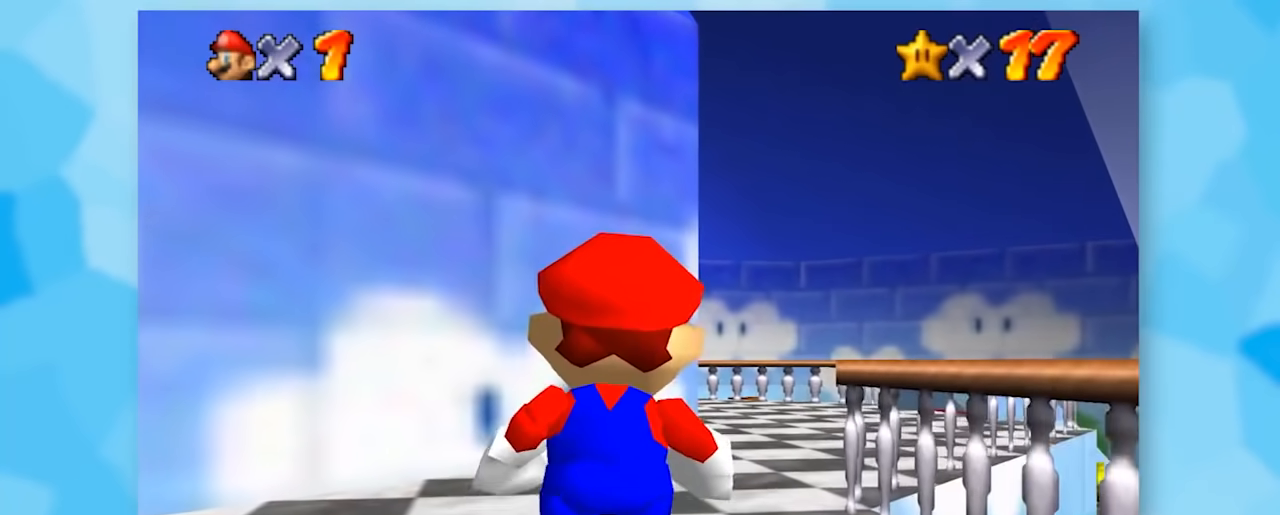
{"buttons": ["Z"], "left_stick": "up-right", "events": []}
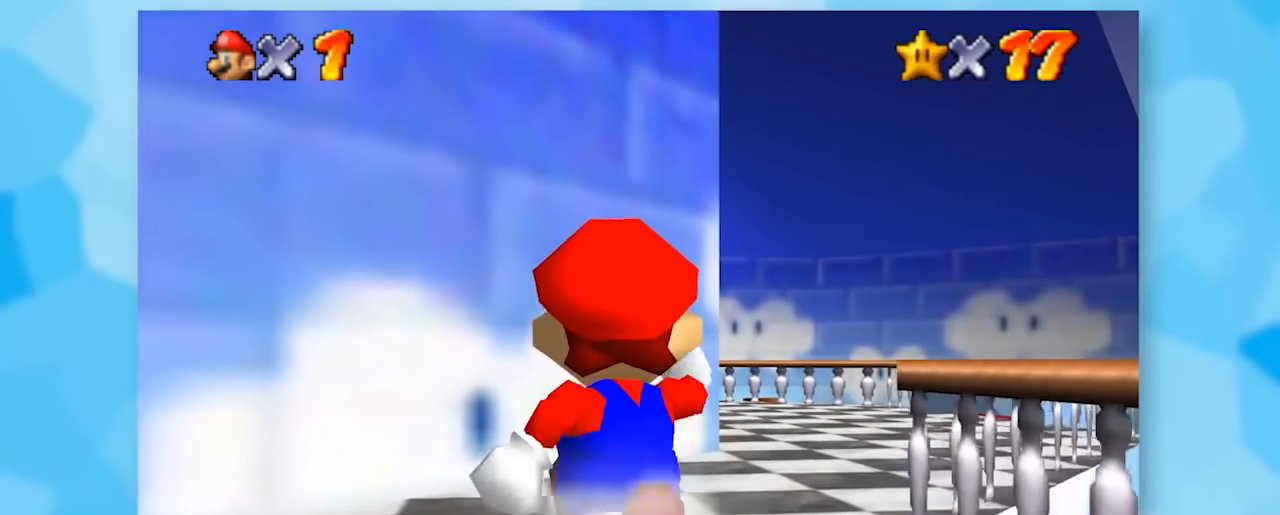
{"buttons": ["Z"], "left_stick": "up-right", "events": []}
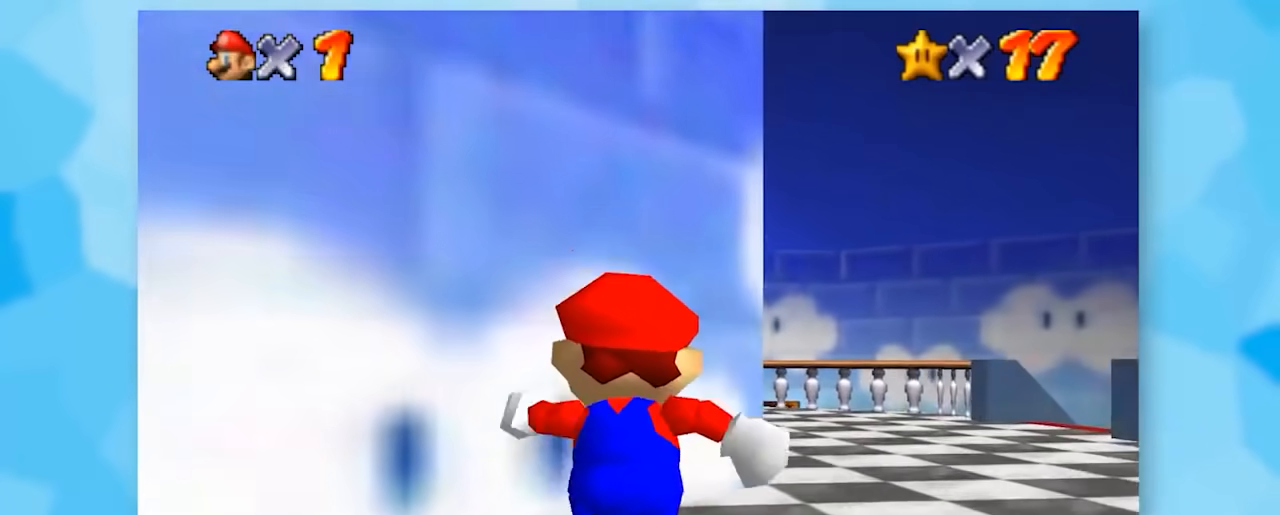
{"buttons": ["Z"], "left_stick": "up-right", "events": []}
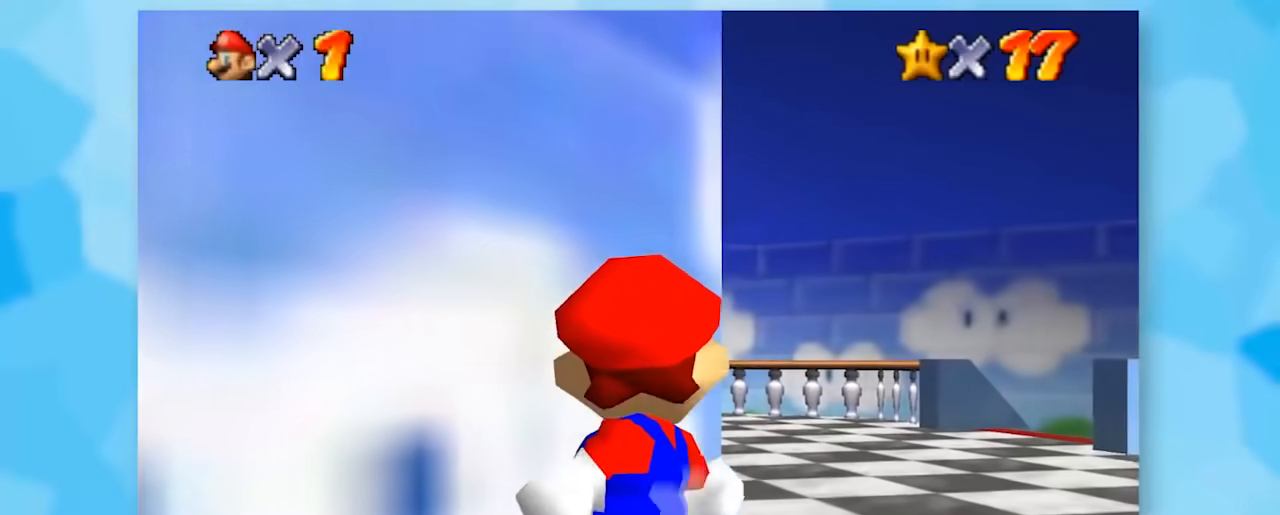
{"buttons": ["Z"], "left_stick": "up-right", "events": []}
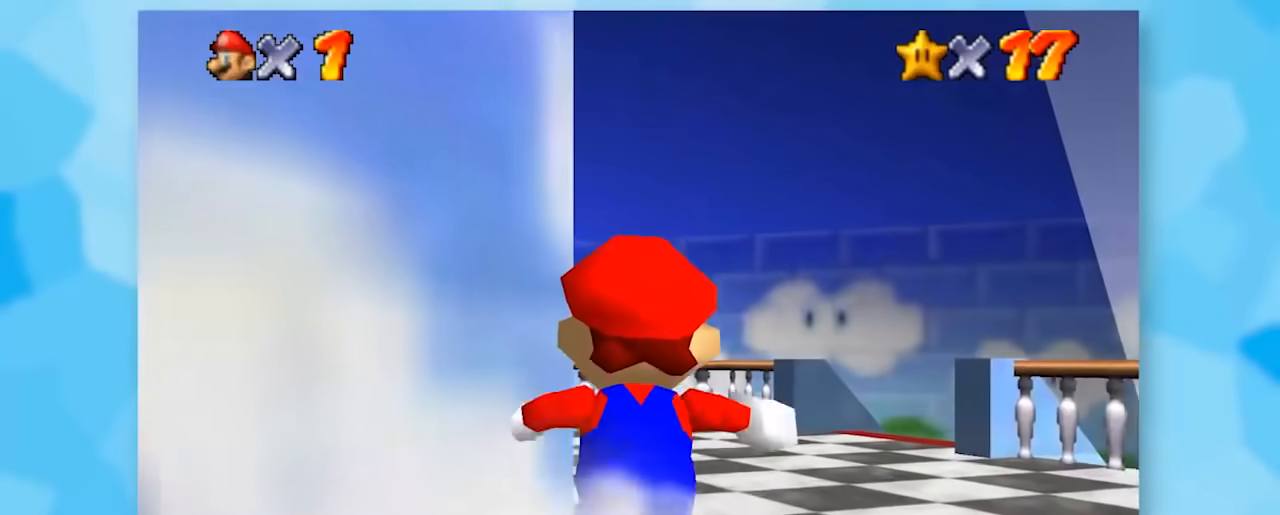
{"buttons": ["Z"], "left_stick": "up", "events": [[183, "left_stick", "up"]]}
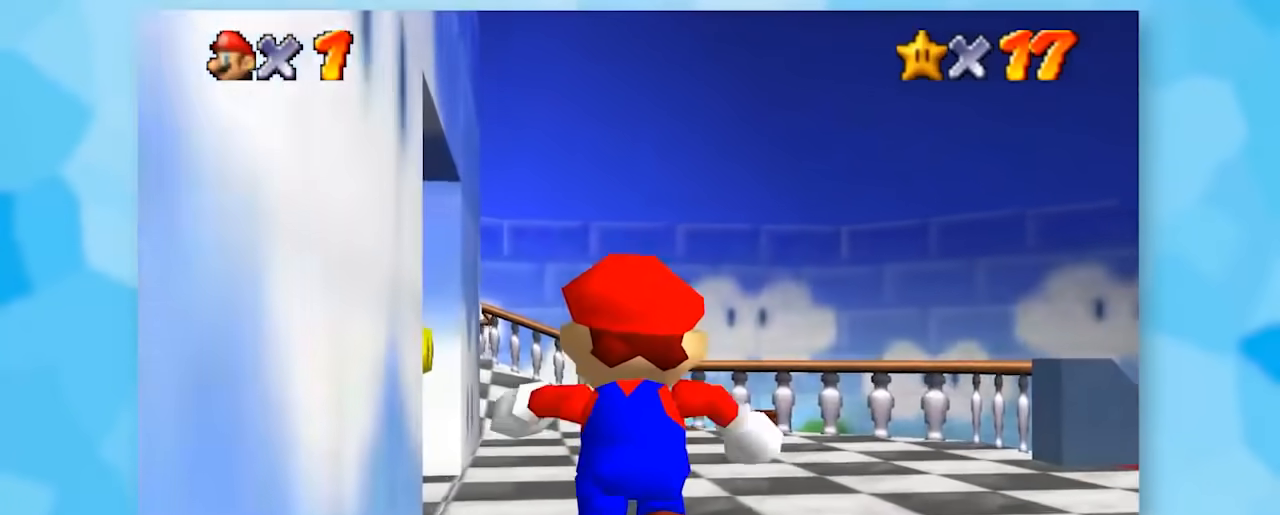
{"buttons": ["Z"], "left_stick": "up", "events": []}
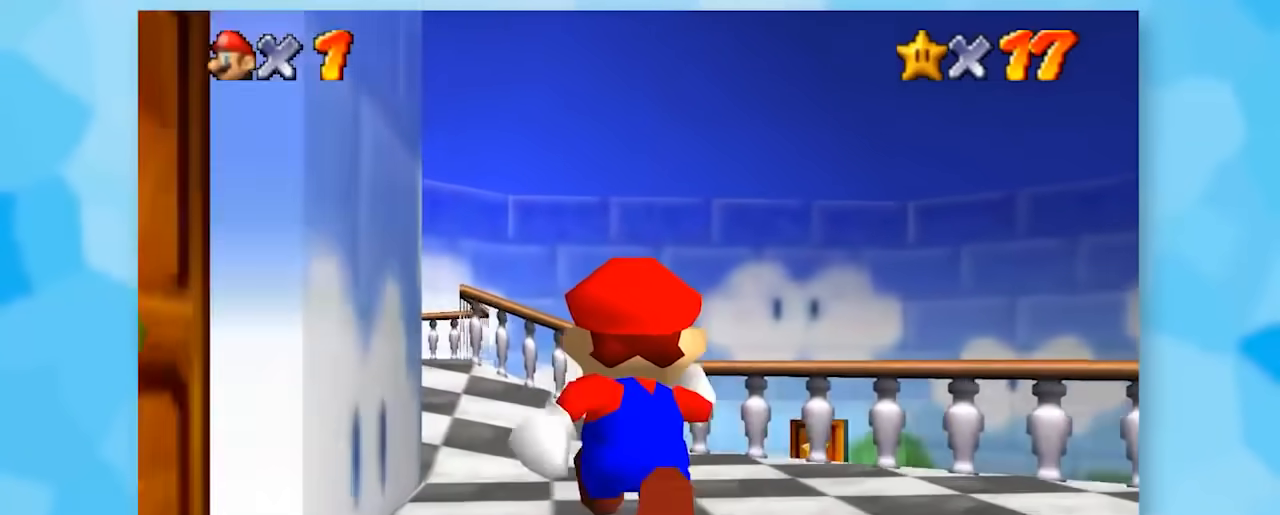
{"buttons": ["Z"], "left_stick": "up", "events": [[83, "C_RIGHT", "down"], [167, "C_RIGHT", "up"]]}
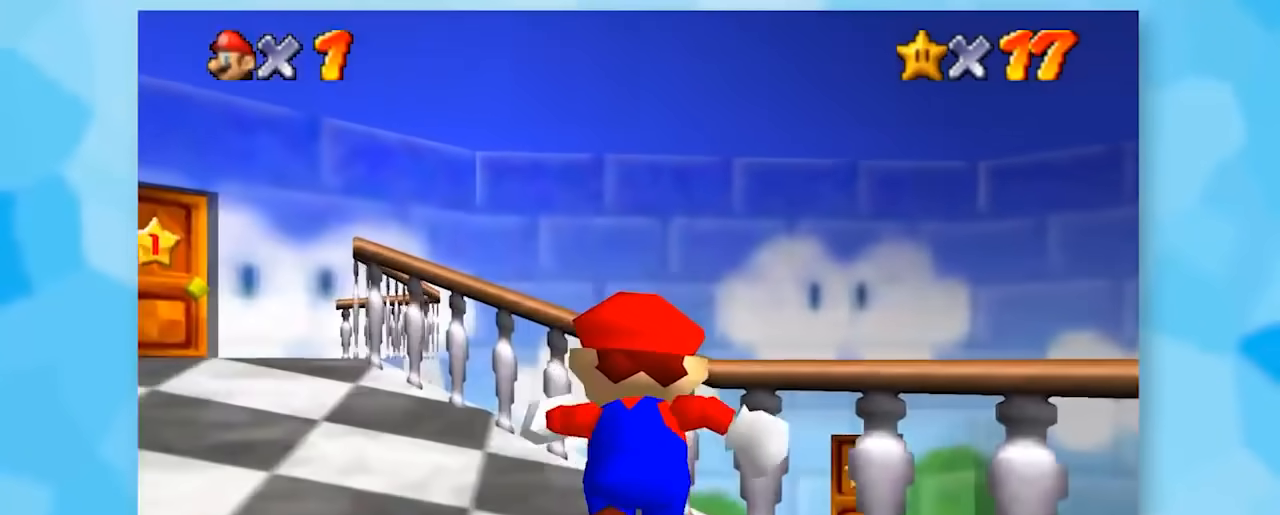
{"buttons": ["Z"], "left_stick": "up", "events": []}
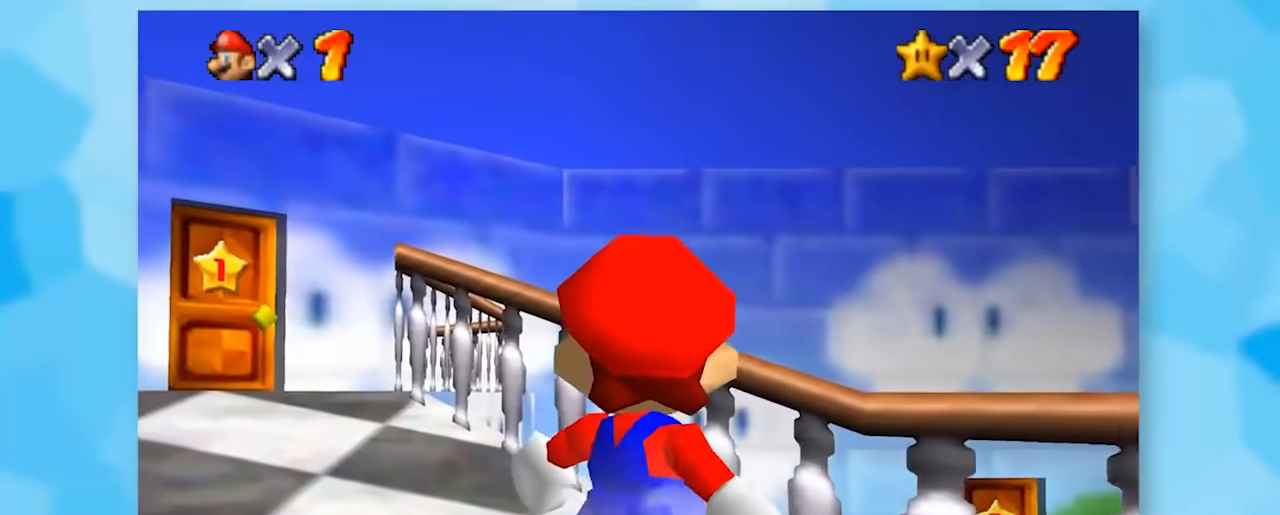
{"buttons": ["Z"], "left_stick": "up", "events": []}
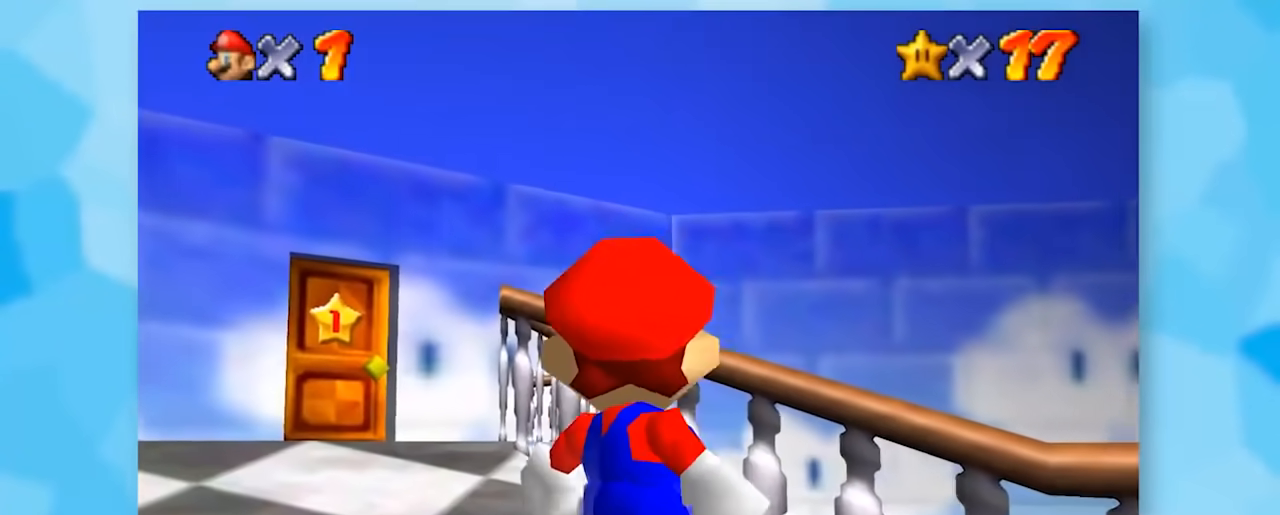
{"buttons": ["Z"], "left_stick": "up", "events": []}